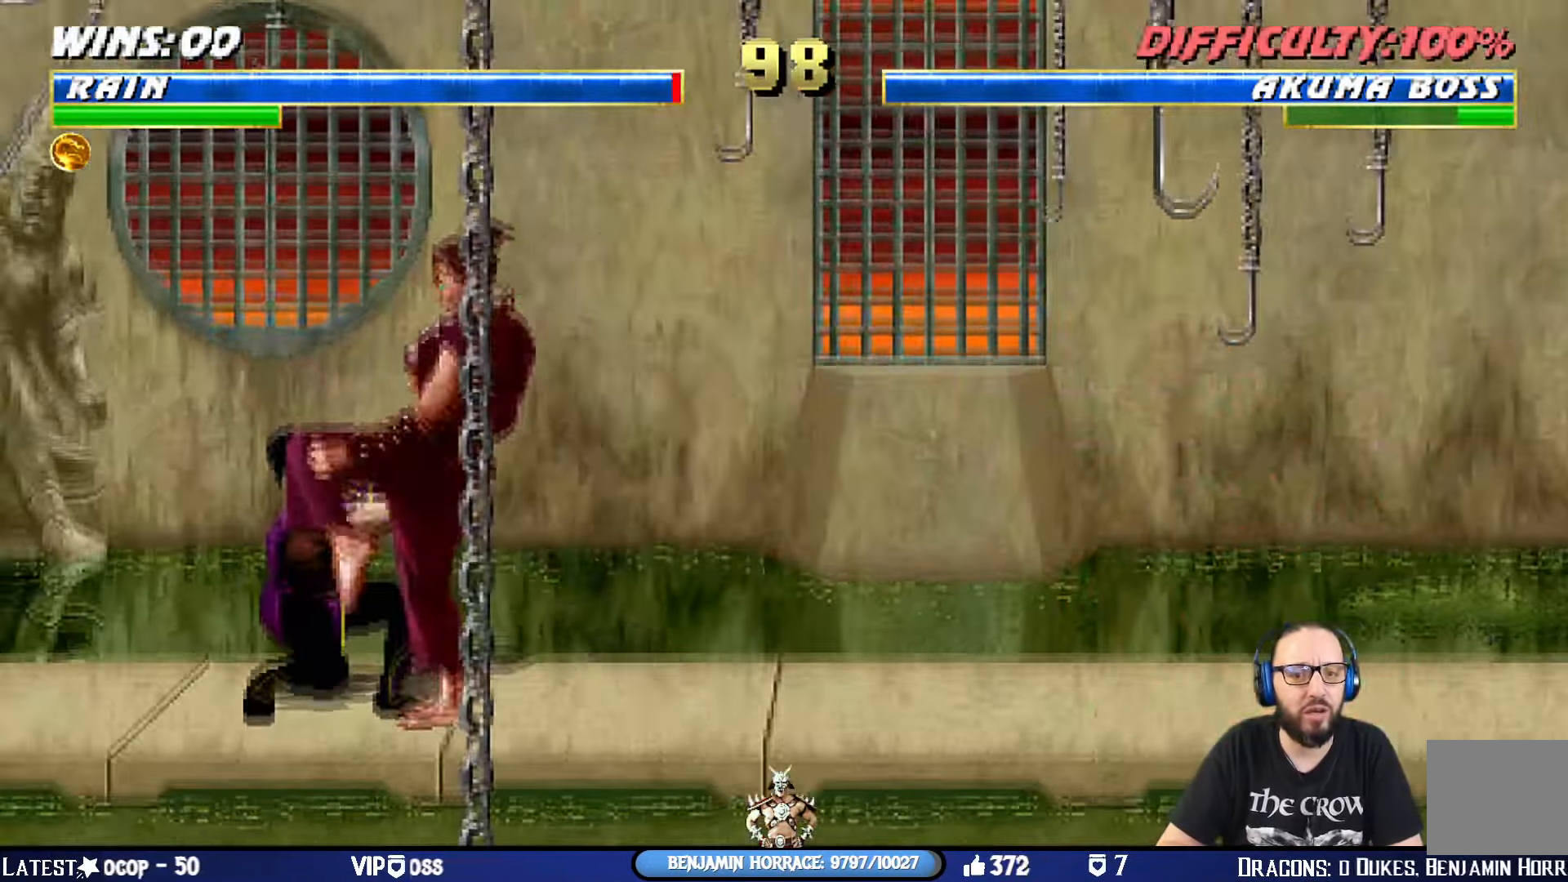
Gameplay with a controller (PlayStation layout); each line is a JSON object with the inputs held at the frame after it. "events" lists button and stick changes between this image and that frame as [ms after this image, input, new state], when the widget could be followed in between.
{"buttons": ["L1", "R1", "DPAD_DOWN", "DPAD_LEFT"], "left_stick": "center", "right_stick": "center", "events": []}
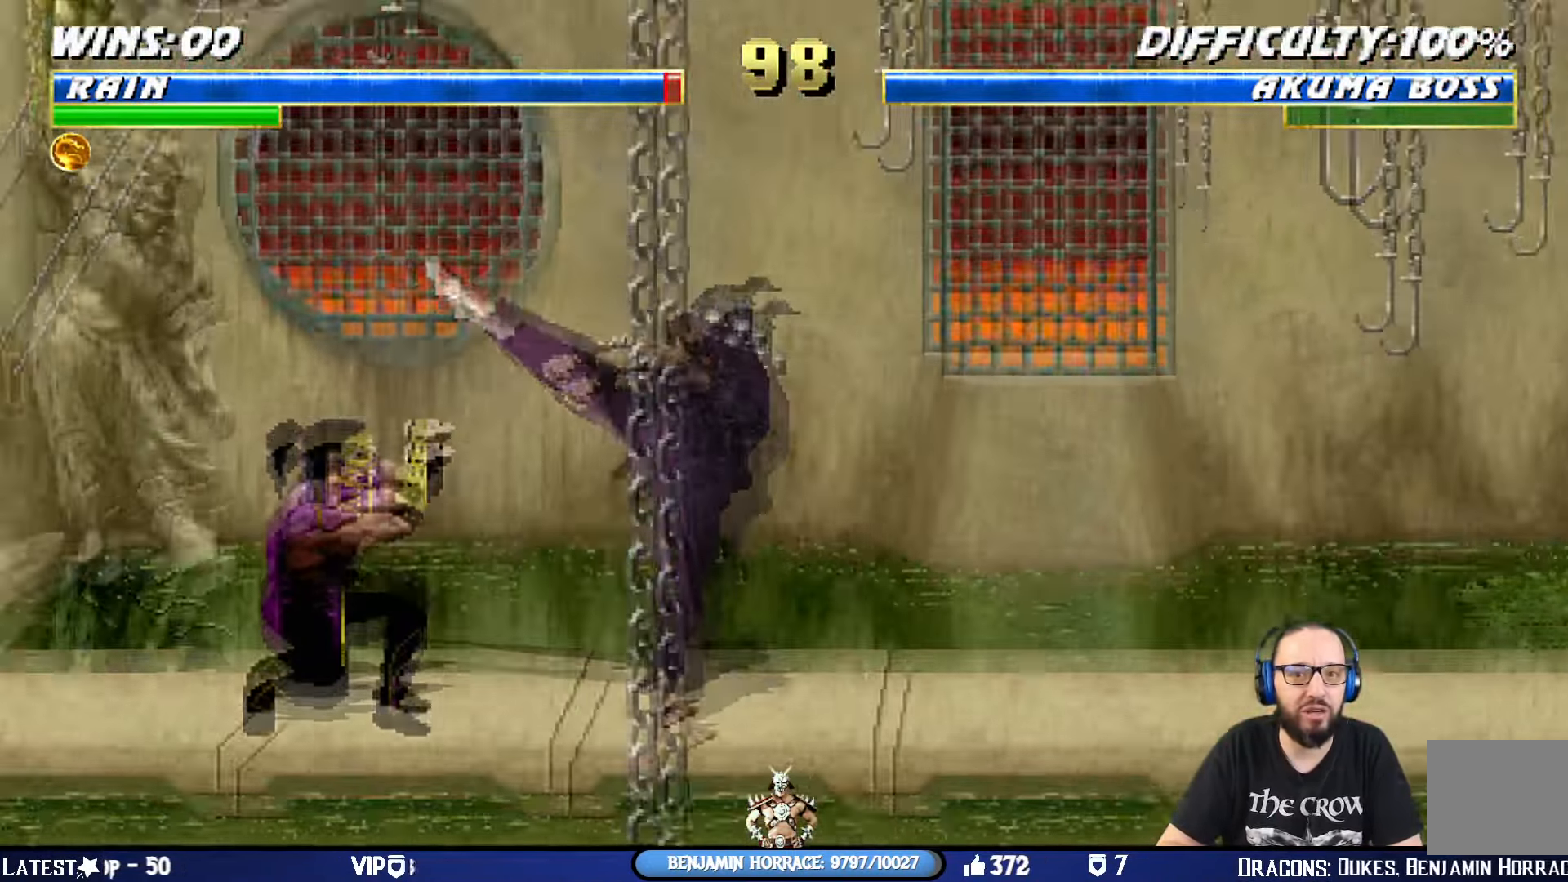
{"buttons": [], "left_stick": "center", "right_stick": "center", "events": [[300, "DPAD_LEFT", "up"], [317, "DPAD_DOWN", "up"], [333, "L1", "up"], [350, "R1", "up"]]}
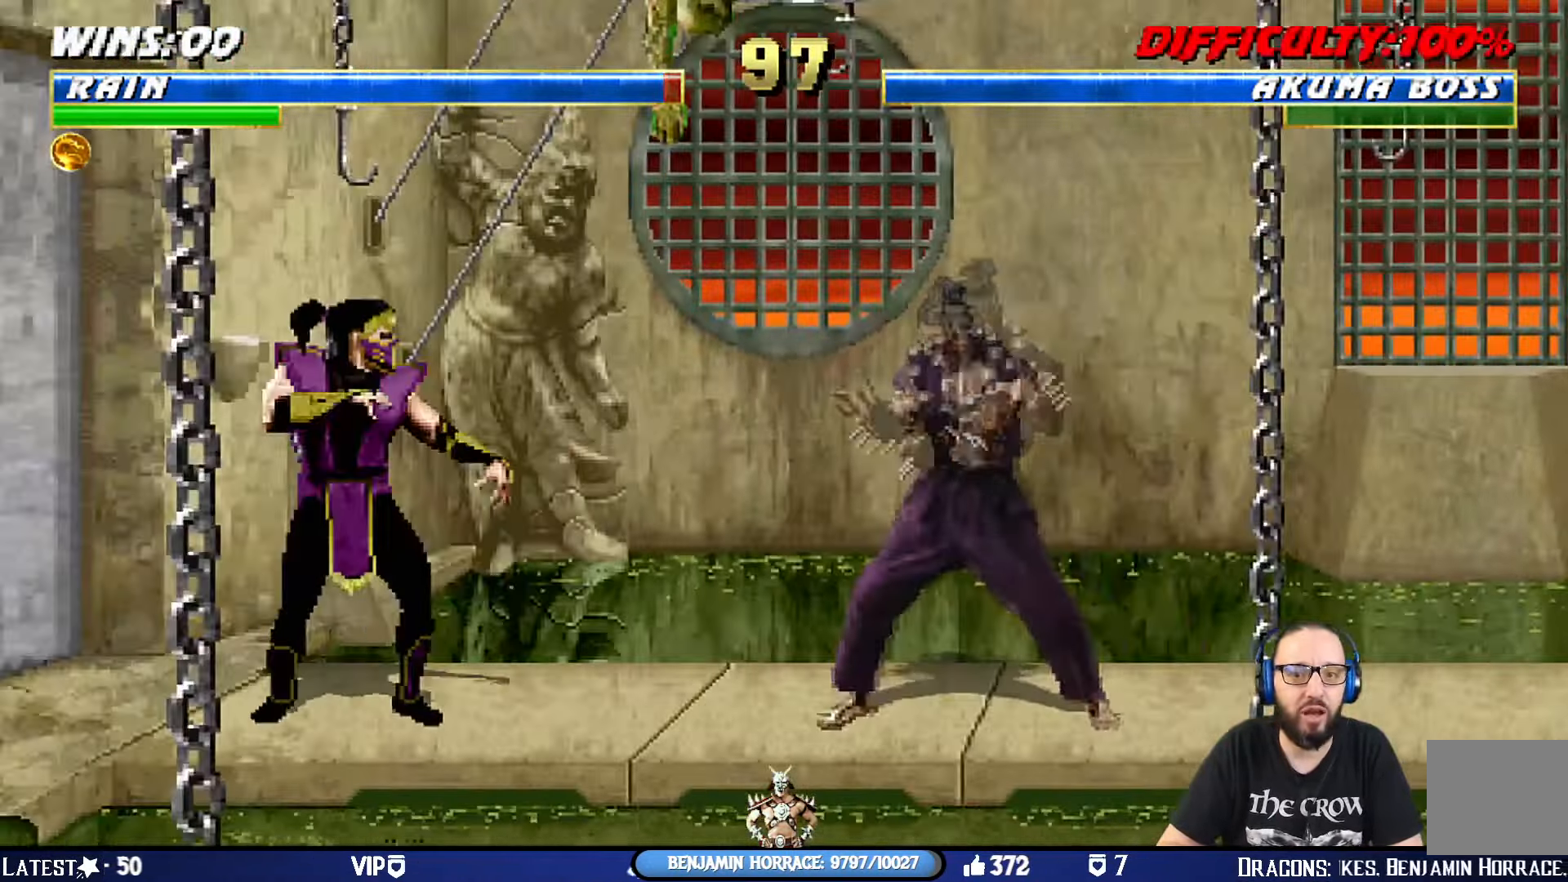
{"buttons": ["SQUARE", "L1"], "left_stick": "center", "right_stick": "center", "events": [[67, "DPAD_RIGHT", "down"], [84, "L1", "down"], [100, "DPAD_UP", "down"], [468, "DPAD_UP", "up"], [468, "SQUARE", "down"], [484, "DPAD_RIGHT", "up"]]}
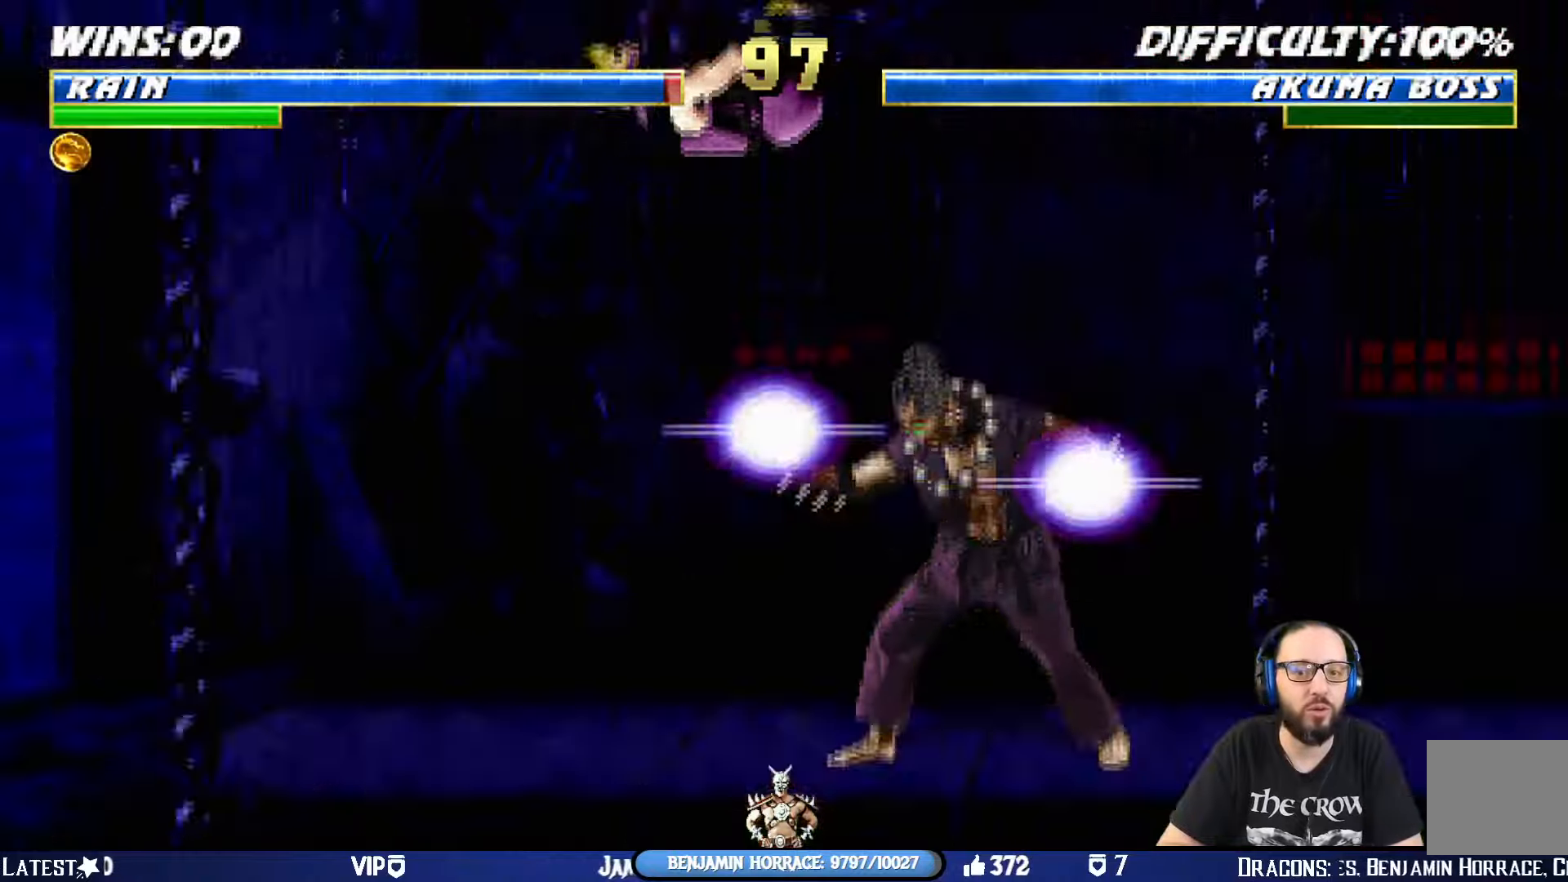
{"buttons": ["L1", "R1", "DPAD_DOWN"], "left_stick": "center", "right_stick": "center", "events": [[33, "DPAD_LEFT", "down"], [117, "SQUARE", "up"], [167, "CIRCLE", "down"], [167, "TRIANGLE", "down"], [267, "CIRCLE", "up"], [267, "TRIANGLE", "up"], [317, "CIRCLE", "down"], [334, "TRIANGLE", "down"], [400, "CIRCLE", "up"], [400, "TRIANGLE", "up"], [417, "DPAD_LEFT", "up"], [484, "DPAD_DOWN", "down"], [500, "R1", "down"]]}
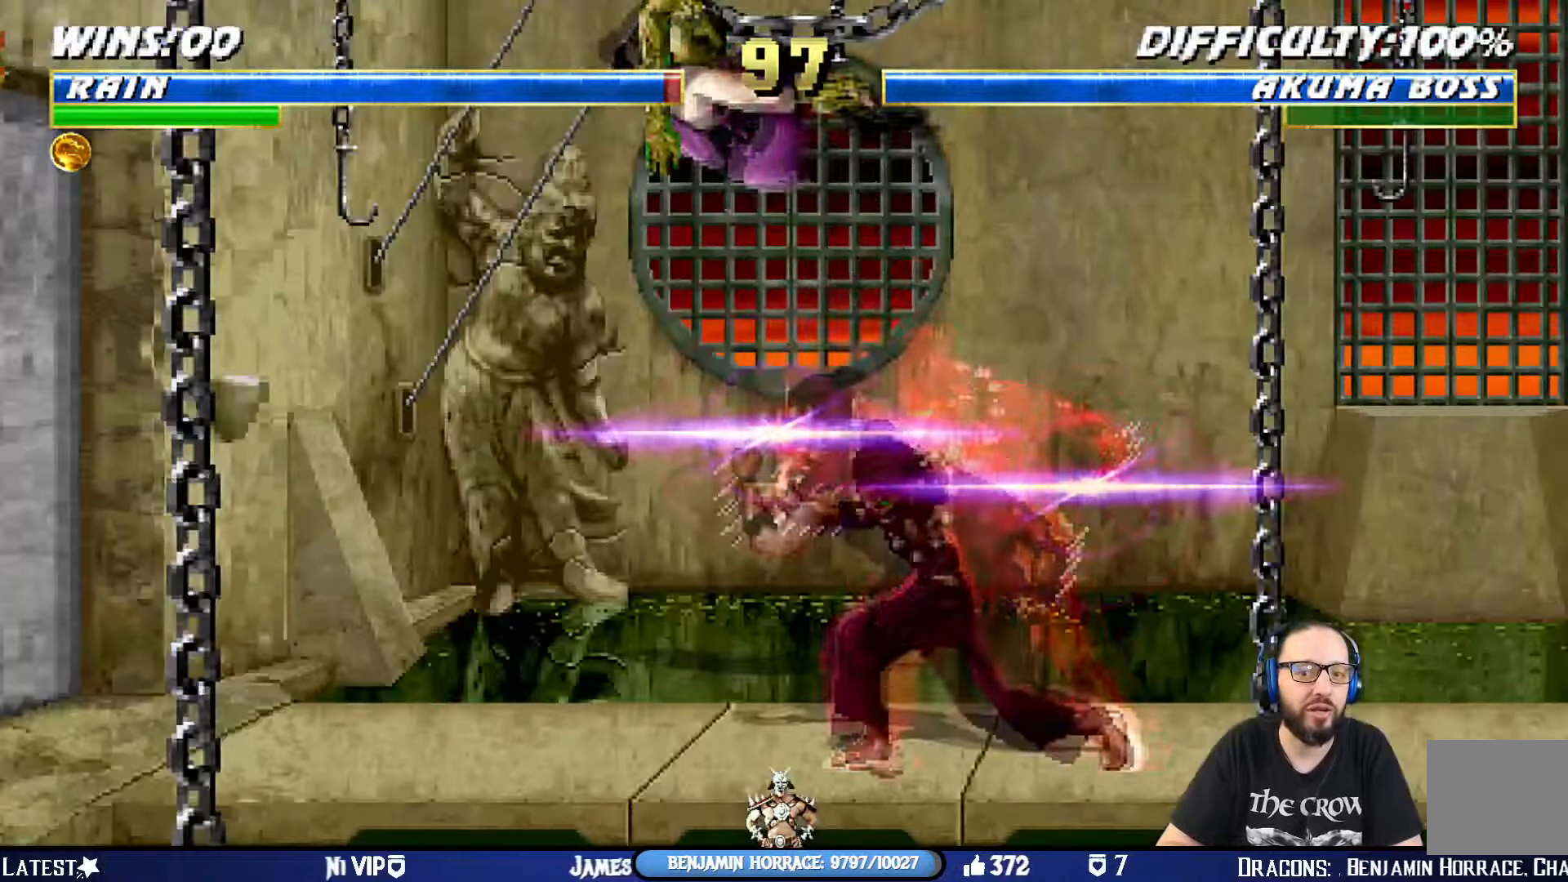
{"buttons": ["TRIANGLE", "L1", "DPAD_UP", "DPAD_RIGHT"], "left_stick": "center", "right_stick": "center", "events": [[17, "CROSS", "down"], [17, "DPAD_RIGHT", "down"], [50, "DPAD_UP", "down"], [50, "SQUARE", "down"], [67, "DPAD_DOWN", "up"], [84, "CIRCLE", "down"], [117, "TRIANGLE", "down"], [151, "CROSS", "up"], [167, "SQUARE", "up"], [201, "CIRCLE", "up"], [201, "TRIANGLE", "up"], [251, "R1", "up"], [301, "TRIANGLE", "down"], [434, "TRIANGLE", "up"], [484, "TRIANGLE", "down"]]}
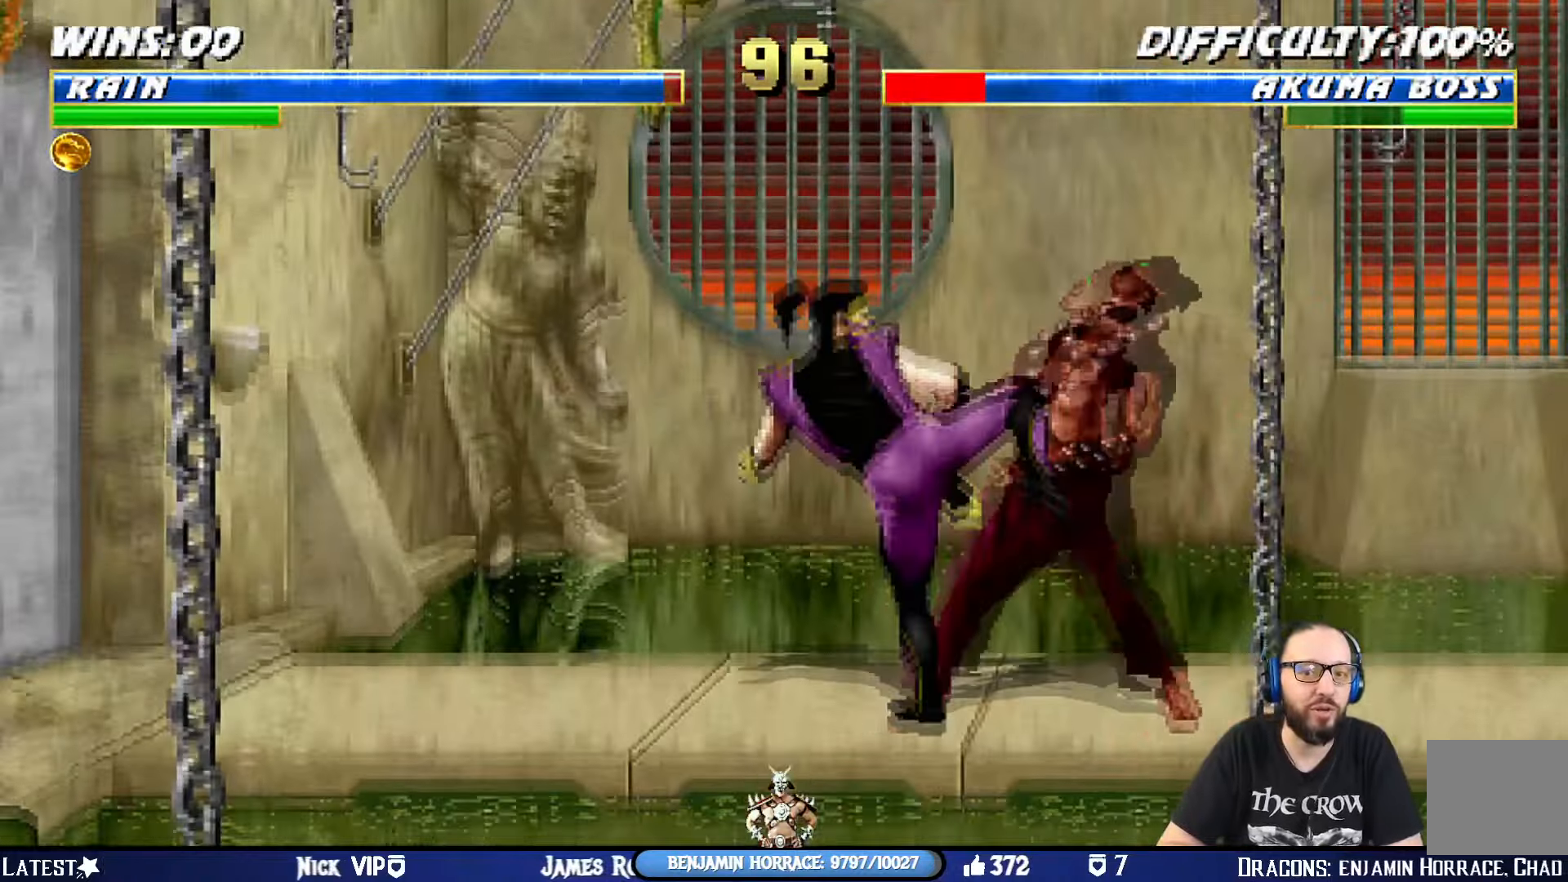
{"buttons": ["L1", "DPAD_UP", "DPAD_LEFT"], "left_stick": "center", "right_stick": "center", "events": [[67, "CIRCLE", "down"], [100, "TRIANGLE", "up"], [133, "DPAD_RIGHT", "up"], [150, "DPAD_LEFT", "down"], [167, "DPAD_UP", "up"], [167, "TRIANGLE", "down"], [284, "CIRCLE", "up"], [284, "TRIANGLE", "up"], [317, "DPAD_UP", "down"], [334, "CIRCLE", "down"], [350, "TRIANGLE", "down"], [467, "TRIANGLE", "up"], [500, "CIRCLE", "up"]]}
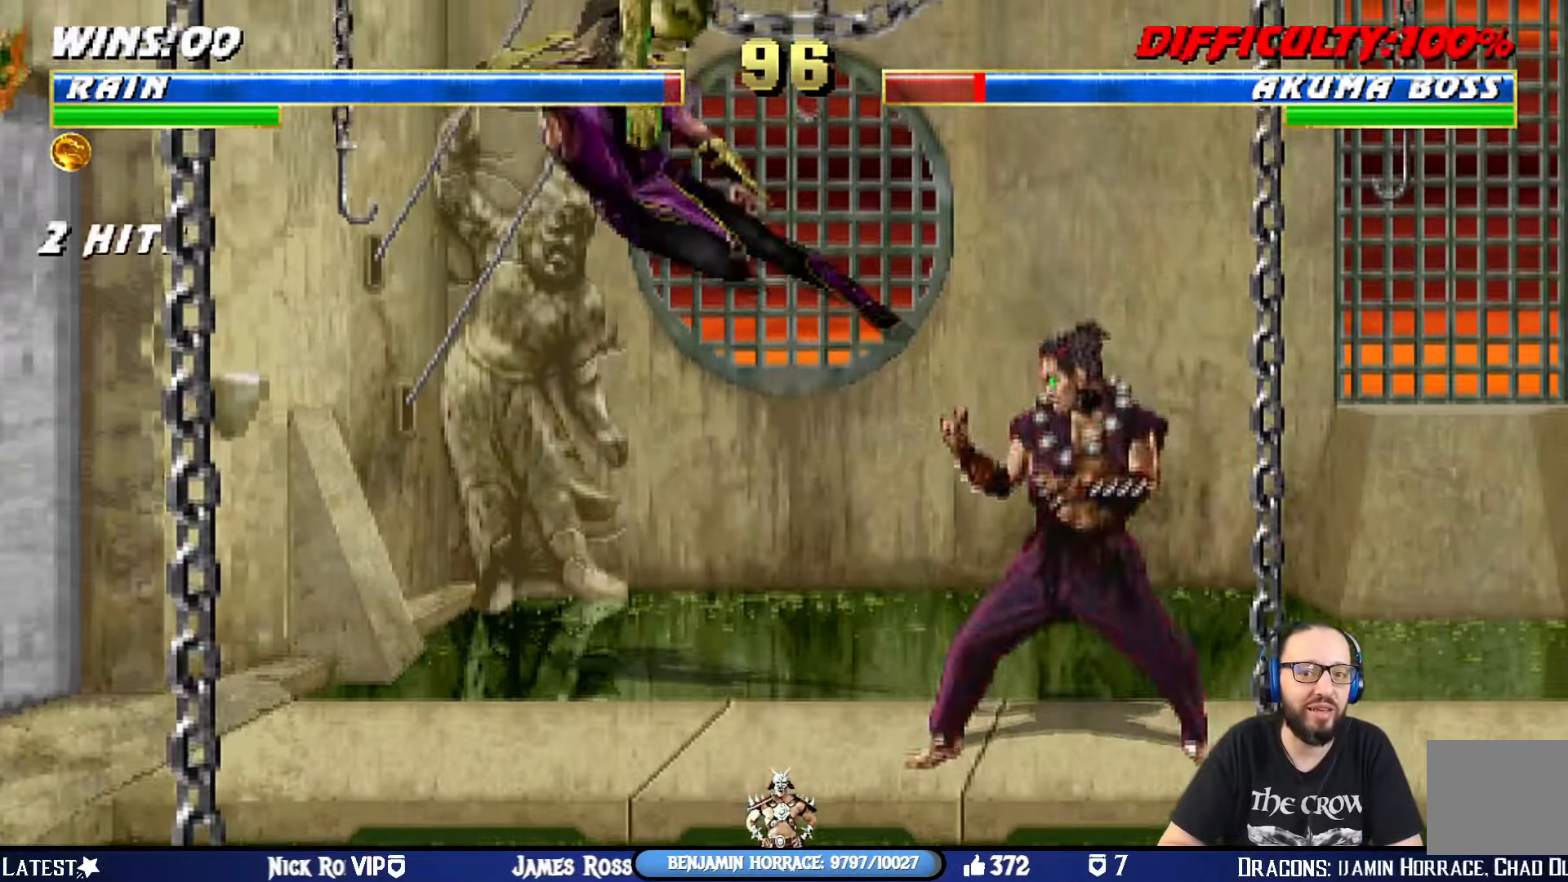
{"buttons": [], "left_stick": "center", "right_stick": "center", "events": [[67, "CIRCLE", "down"], [84, "CROSS", "down"], [151, "CROSS", "up"], [151, "DPAD_LEFT", "up"], [151, "DPAD_UP", "up"], [151, "TRIANGLE", "down"], [167, "L1", "up"], [201, "CIRCLE", "up"], [251, "DPAD_LEFT", "down"], [284, "TRIANGLE", "up"], [384, "DPAD_LEFT", "up"]]}
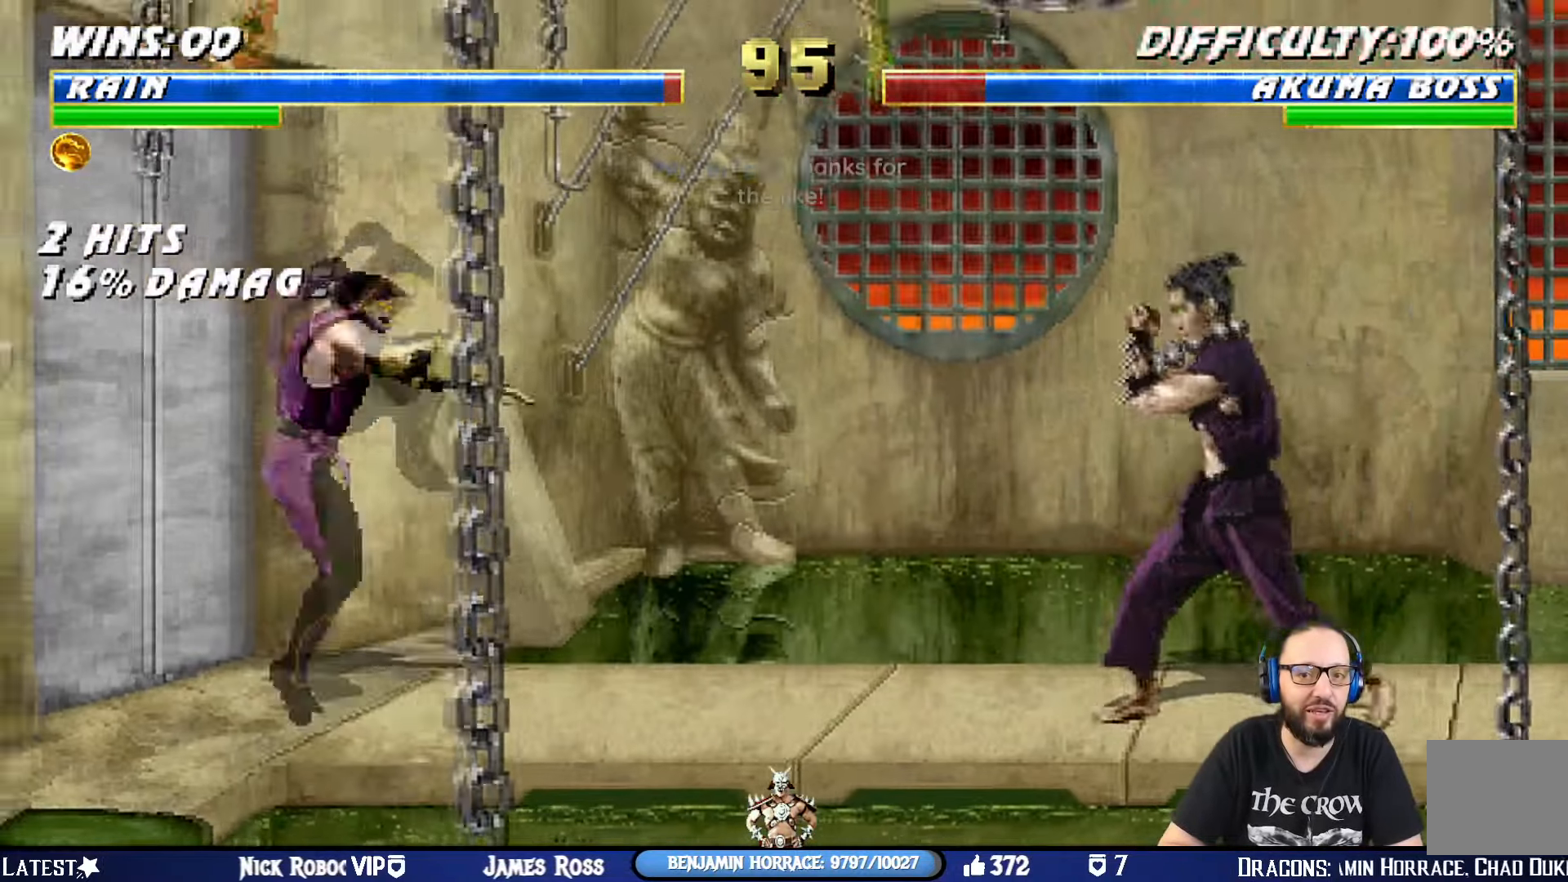
{"buttons": ["L1", "DPAD_UP", "DPAD_RIGHT"], "left_stick": "center", "right_stick": "center", "events": [[17, "DPAD_RIGHT", "down"], [117, "L1", "down"], [183, "DPAD_UP", "down"]]}
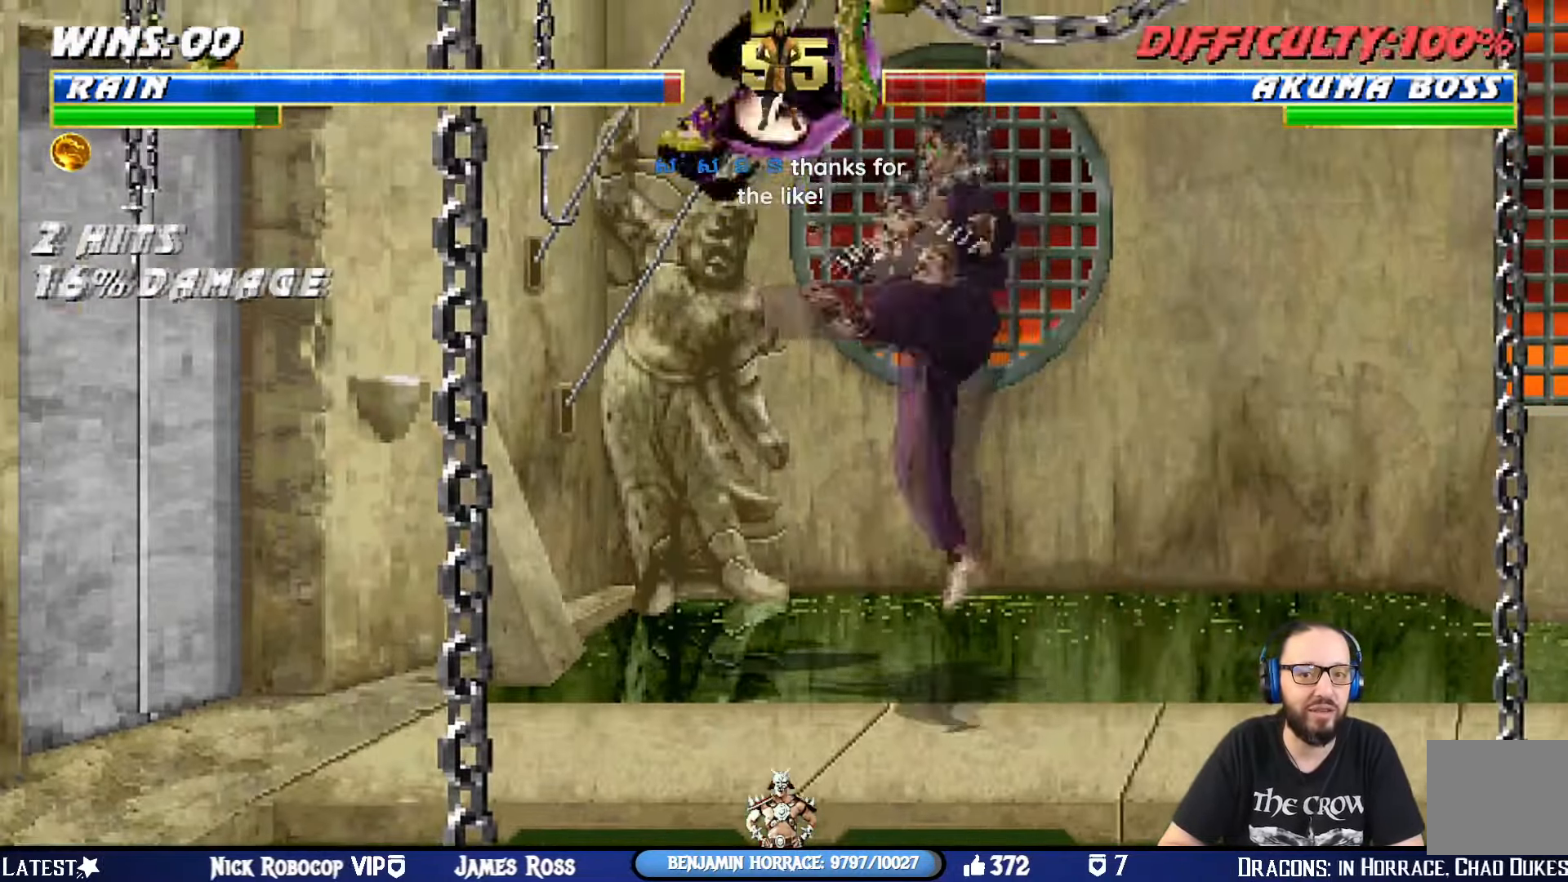
{"buttons": [], "left_stick": "center", "right_stick": "center", "events": [[17, "DPAD_RIGHT", "up"], [17, "DPAD_UP", "up"], [17, "SQUARE", "down"], [84, "CROSS", "down"], [134, "L1", "up"], [167, "CIRCLE", "down"], [184, "TRIANGLE", "down"], [201, "CROSS", "up"], [201, "L1", "down"], [267, "R1", "down"], [284, "SQUARE", "up"], [367, "L1", "up"], [434, "TRIANGLE", "up"], [451, "CIRCLE", "up"], [468, "R1", "up"]]}
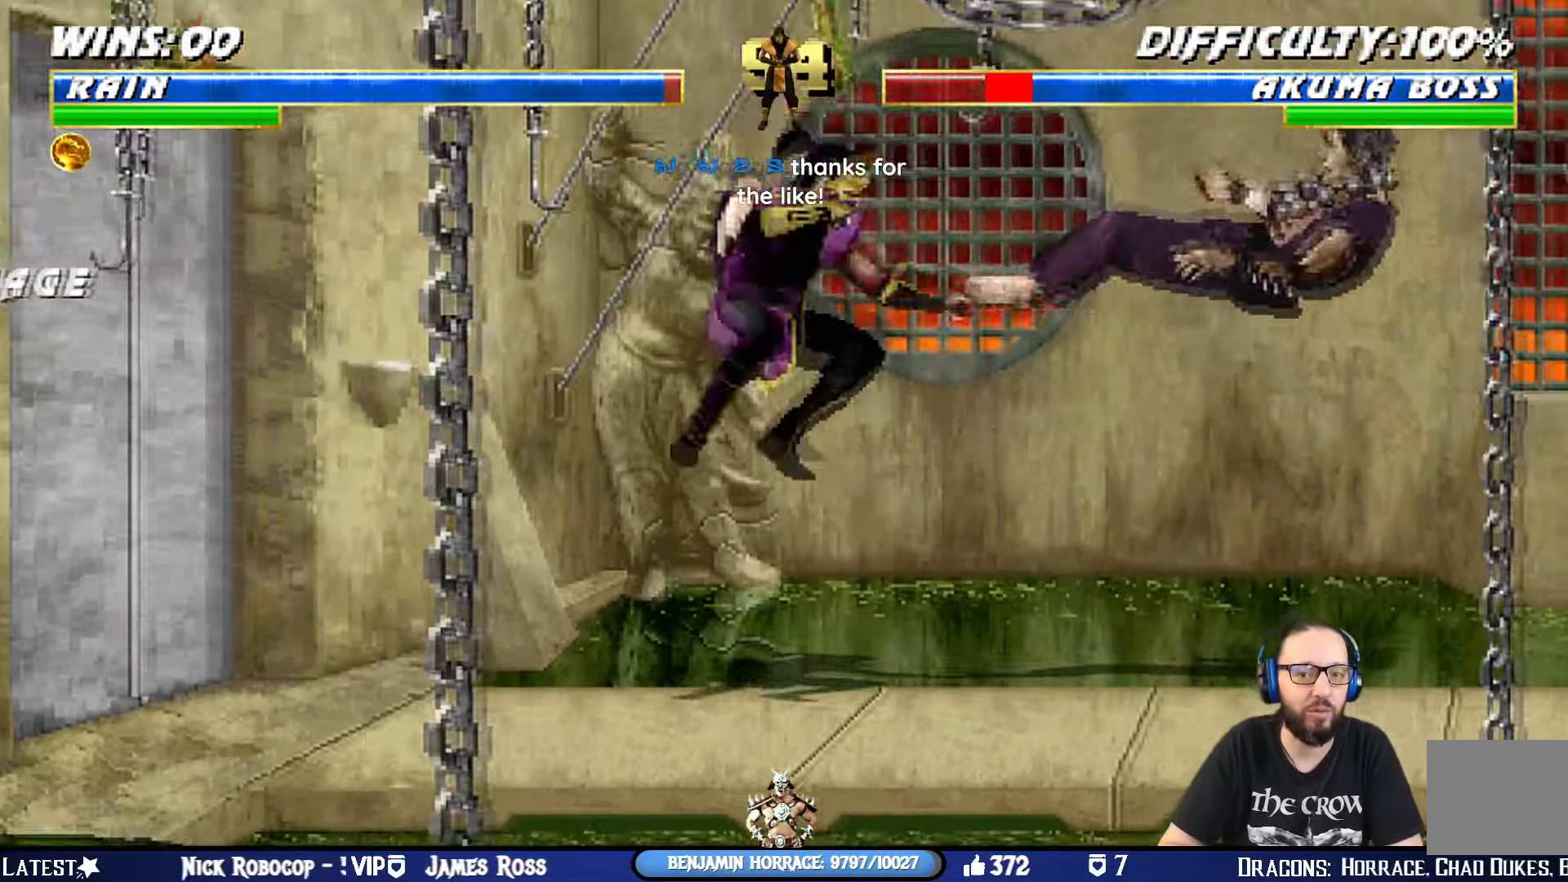
{"buttons": ["L1", "DPAD_LEFT"], "left_stick": "center", "right_stick": "center", "events": [[183, "DPAD_RIGHT", "down"], [183, "L1", "down"], [384, "DPAD_UP", "down"], [417, "DPAD_UP", "up"], [434, "DPAD_LEFT", "down"], [434, "DPAD_RIGHT", "up"]]}
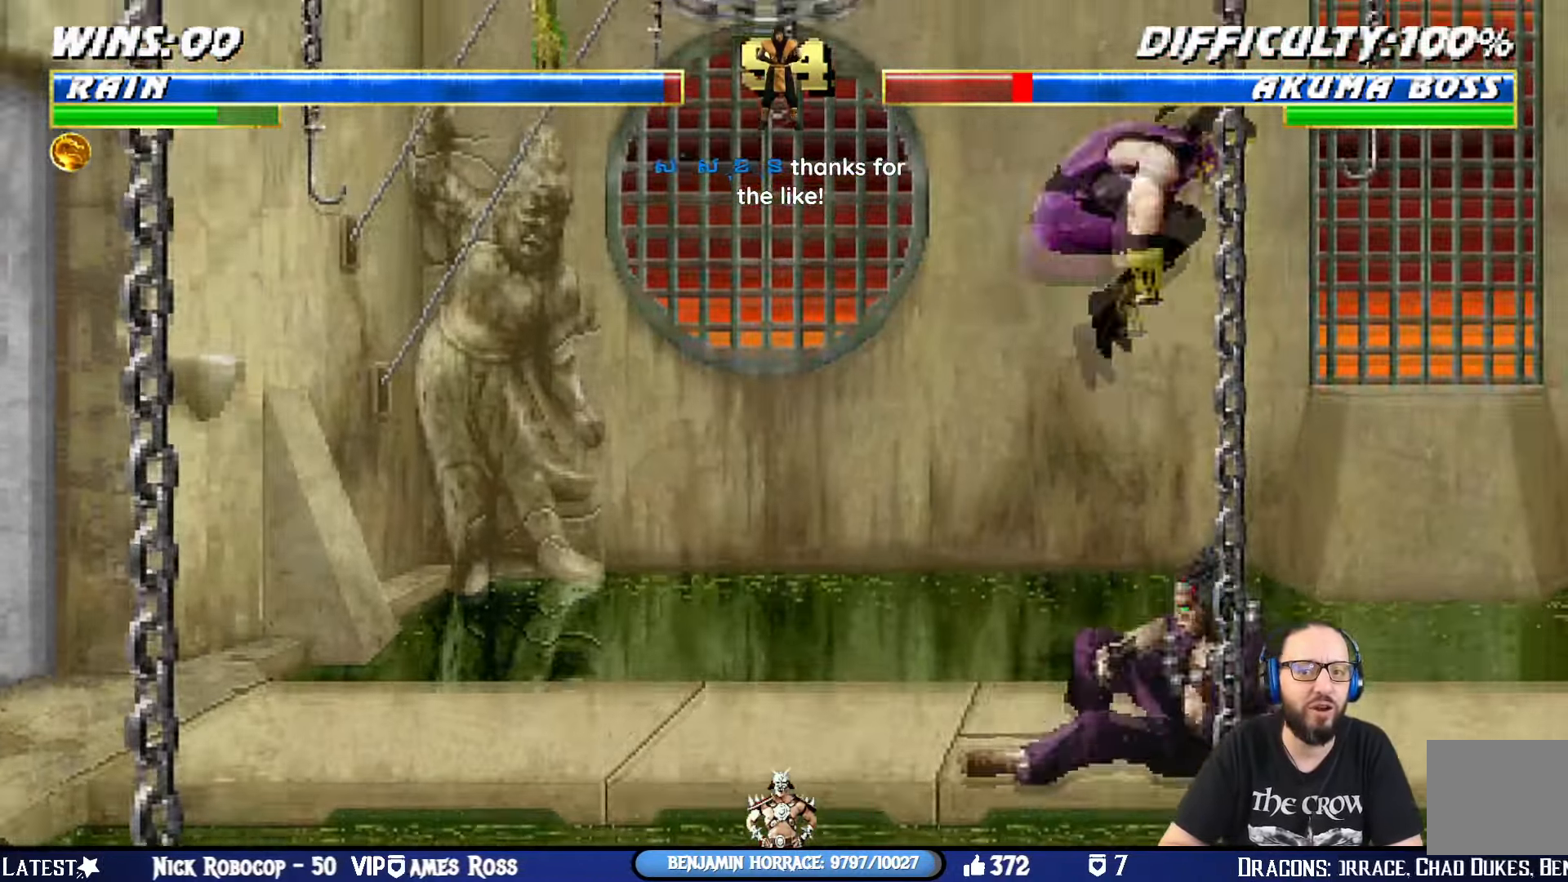
{"buttons": ["L1", "DPAD_DOWN"], "left_stick": "center", "right_stick": "center", "events": [[167, "DPAD_DOWN", "down"], [184, "DPAD_LEFT", "up"], [234, "SQUARE", "down"], [334, "SQUARE", "up"], [401, "SQUARE", "down"], [501, "SQUARE", "up"]]}
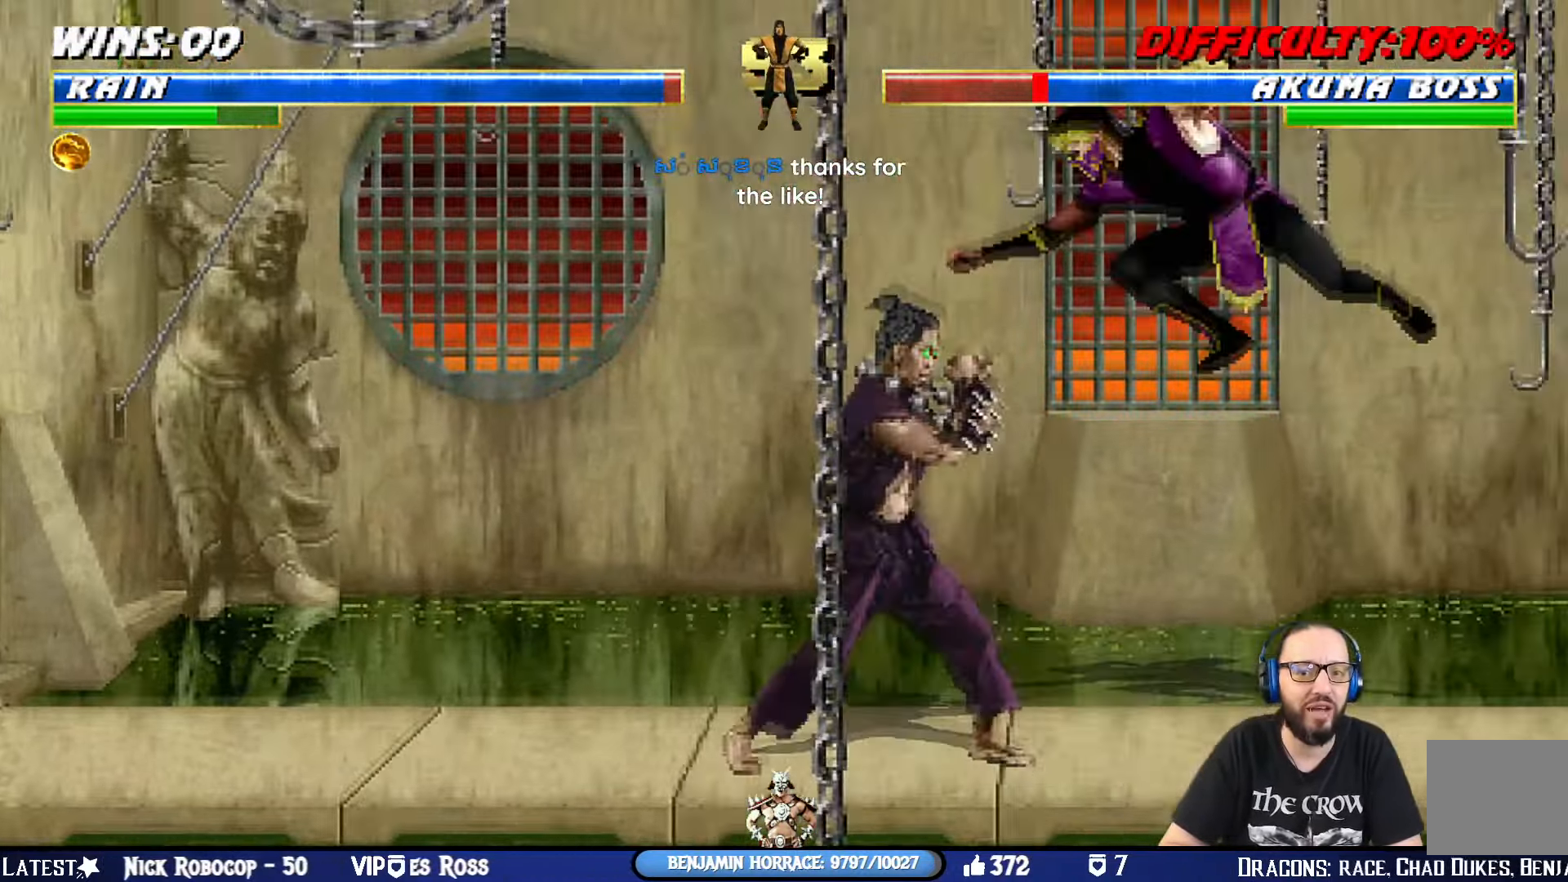
{"buttons": ["SQUARE", "L1", "DPAD_DOWN", "DPAD_RIGHT"], "left_stick": "center", "right_stick": "center", "events": [[67, "SQUARE", "down"], [167, "SQUARE", "up"], [217, "SQUARE", "down"], [317, "DPAD_RIGHT", "down"], [317, "SQUARE", "up"], [384, "SQUARE", "down"]]}
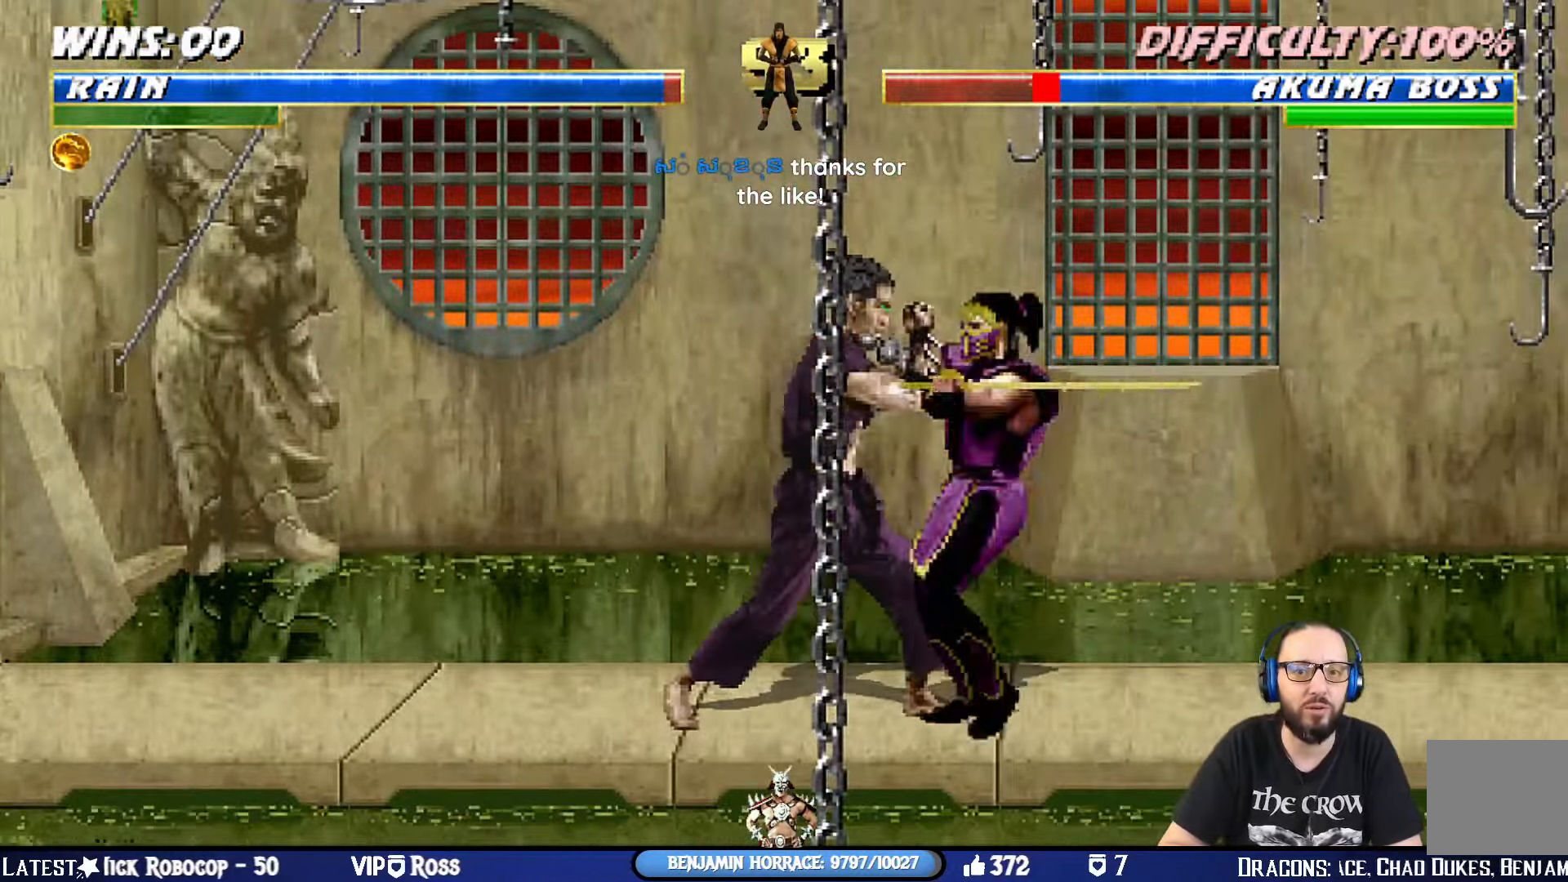
{"buttons": ["DPAD_RIGHT"], "left_stick": "center", "right_stick": "center", "events": [[17, "SQUARE", "up"], [67, "SQUARE", "down"], [167, "DPAD_RIGHT", "up"], [167, "SQUARE", "up"], [217, "DPAD_DOWN", "up"], [217, "SQUARE", "down"], [284, "L1", "up"], [350, "SQUARE", "up"], [433, "DPAD_RIGHT", "down"]]}
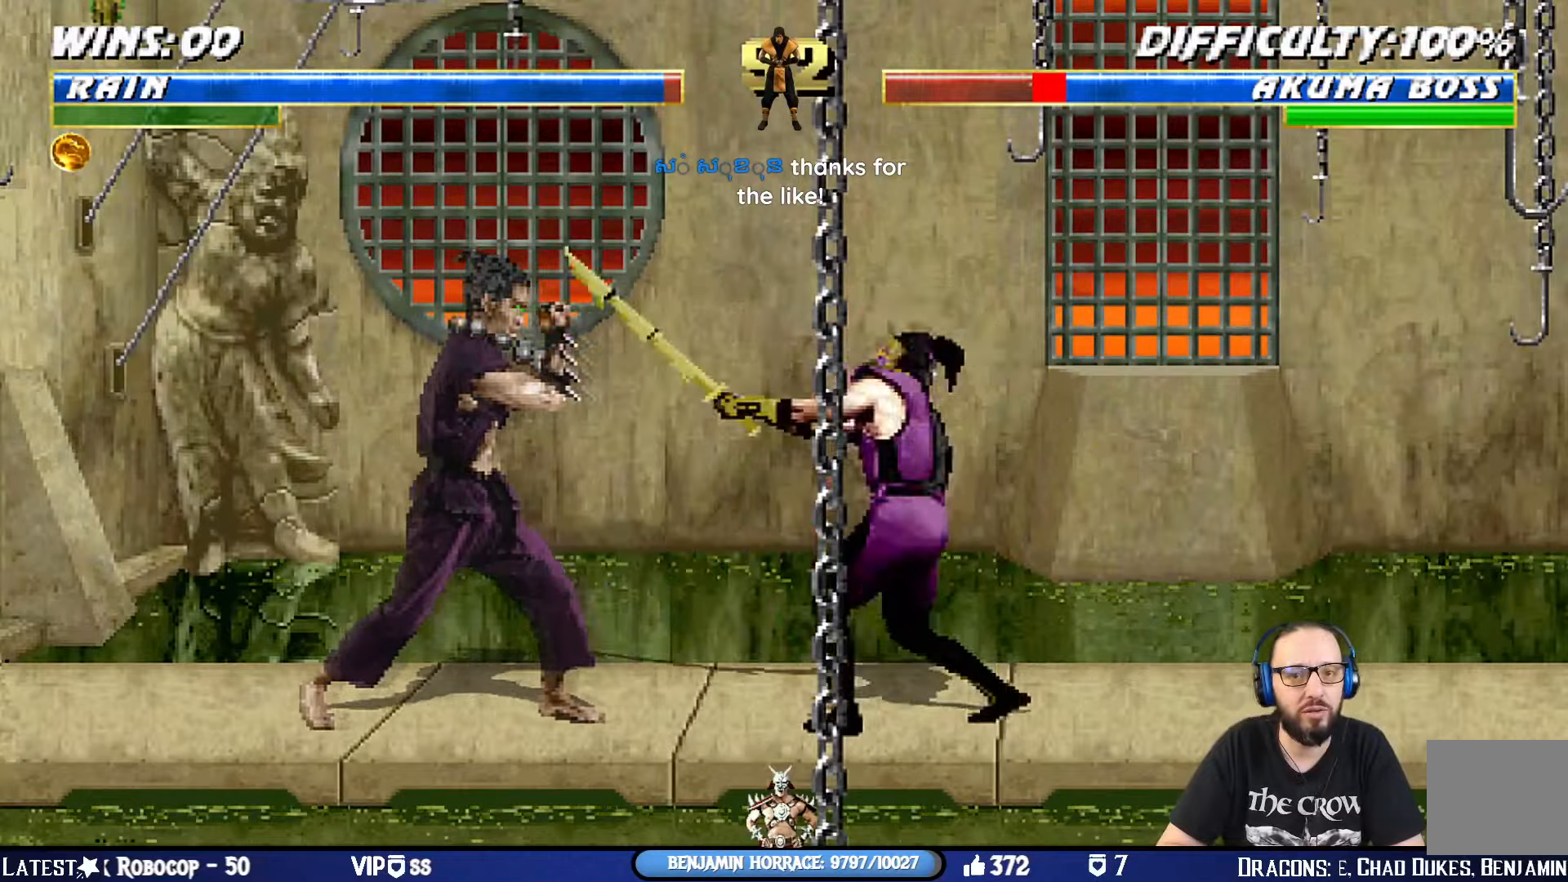
{"buttons": ["SQUARE", "L1", "DPAD_LEFT"], "left_stick": "center", "right_stick": "center", "events": [[184, "DPAD_RIGHT", "up"], [234, "L1", "down"], [250, "DPAD_LEFT", "down"], [250, "DPAD_UP", "down"], [484, "SQUARE", "down"], [501, "DPAD_UP", "up"]]}
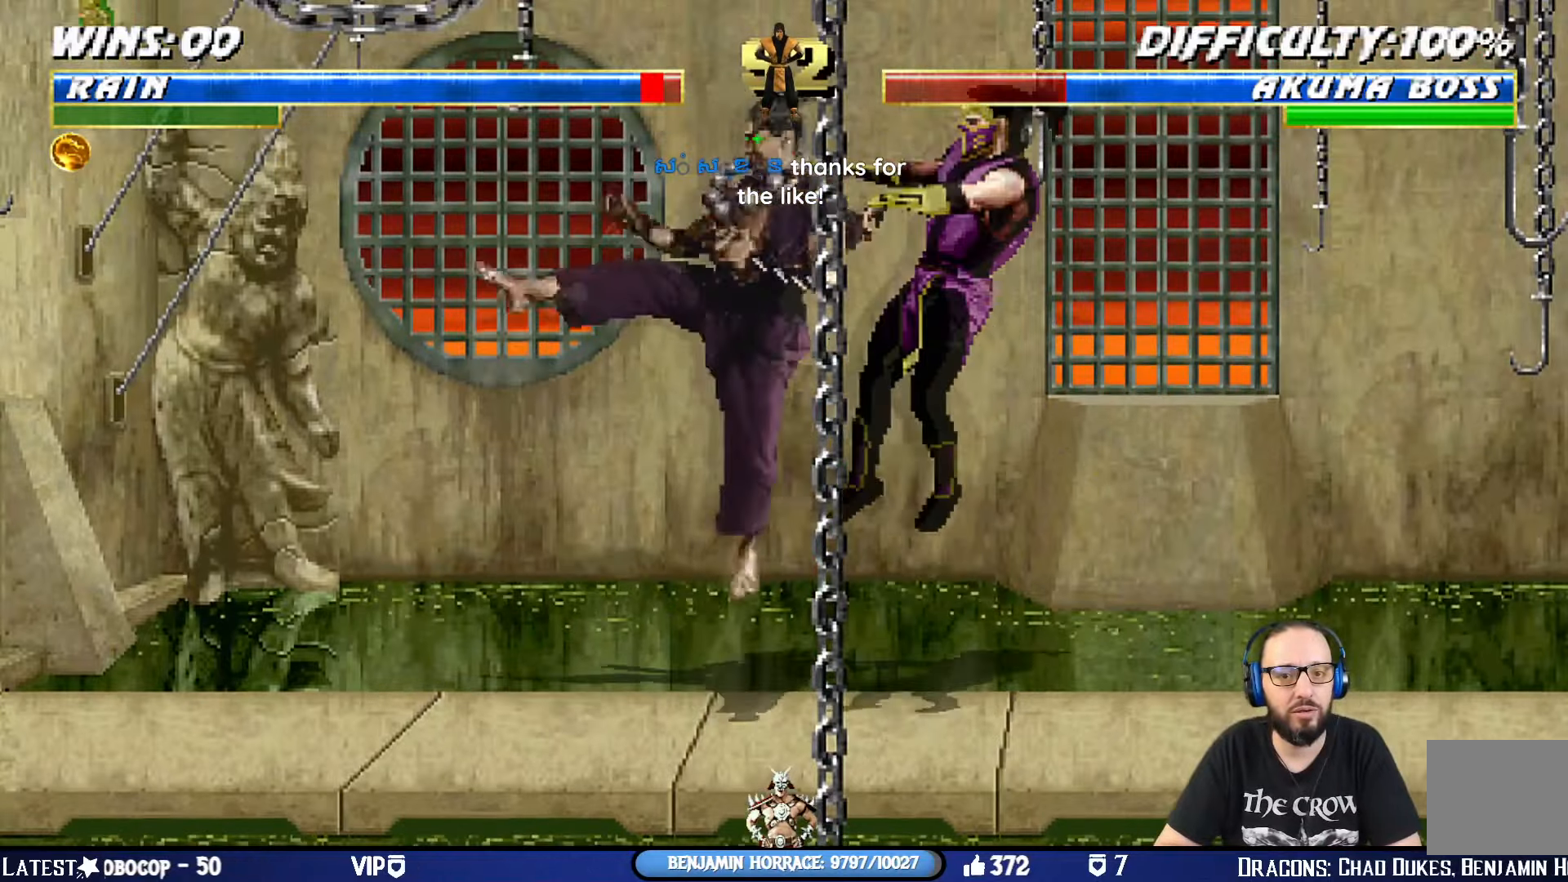
{"buttons": ["L1", "R1", "DPAD_DOWN", "DPAD_RIGHT"], "left_stick": "center", "right_stick": "center", "events": [[16, "CROSS", "down"], [16, "DPAD_LEFT", "up"], [66, "CIRCLE", "down"], [66, "L1", "up"], [83, "R1", "down"], [133, "DPAD_DOWN", "down"], [133, "TRIANGLE", "down"], [150, "CROSS", "up"], [167, "DPAD_RIGHT", "down"], [167, "L1", "down"], [217, "SQUARE", "up"], [233, "TRIANGLE", "up"], [267, "CIRCLE", "up"], [267, "R1", "up"], [317, "R1", "down"], [333, "L1", "up"], [367, "L1", "down"]]}
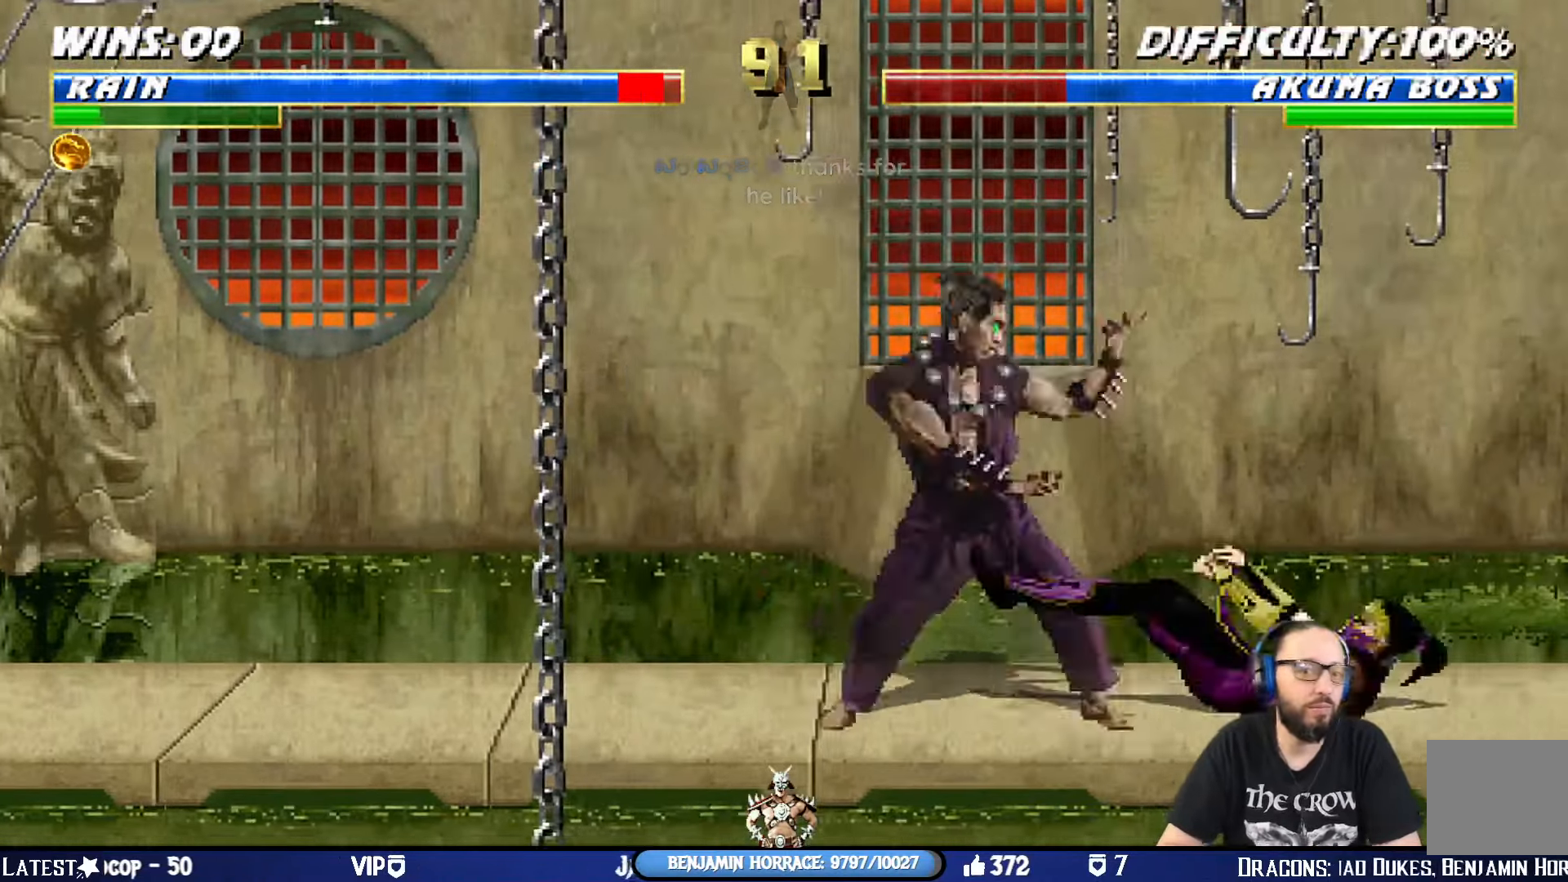
{"buttons": [], "left_stick": "center", "right_stick": "center", "events": [[351, "R2", "down"], [401, "R2", "up"], [467, "DPAD_DOWN", "up"], [467, "R1", "up"], [484, "DPAD_RIGHT", "up"], [484, "L1", "up"]]}
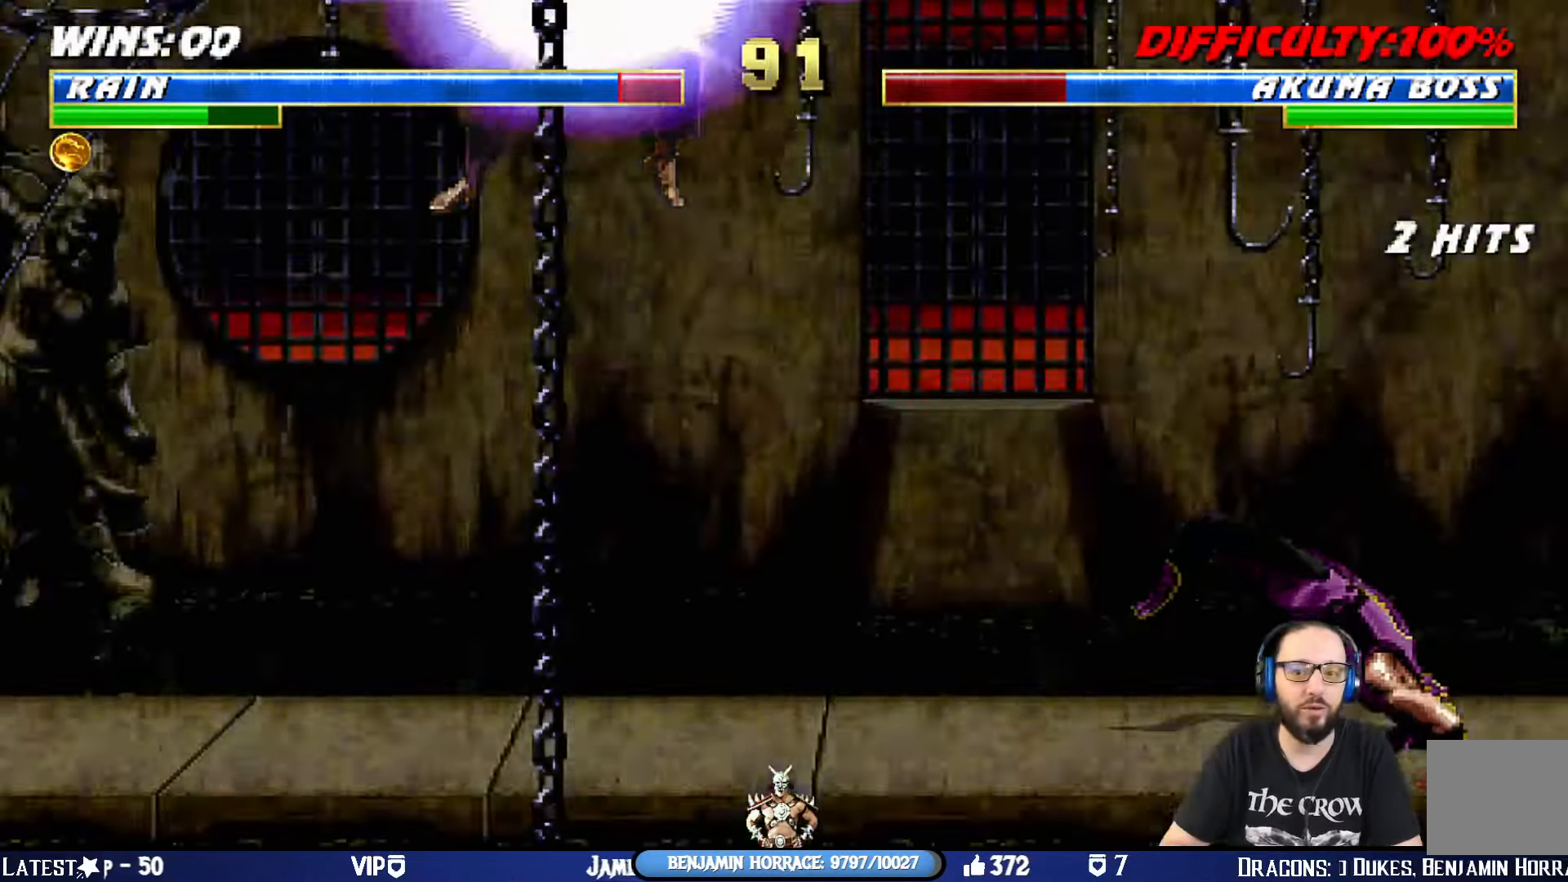
{"buttons": ["CIRCLE", "SQUARE", "L1", "R1", "DPAD_DOWN", "DPAD_RIGHT"], "left_stick": "center", "right_stick": "center"}
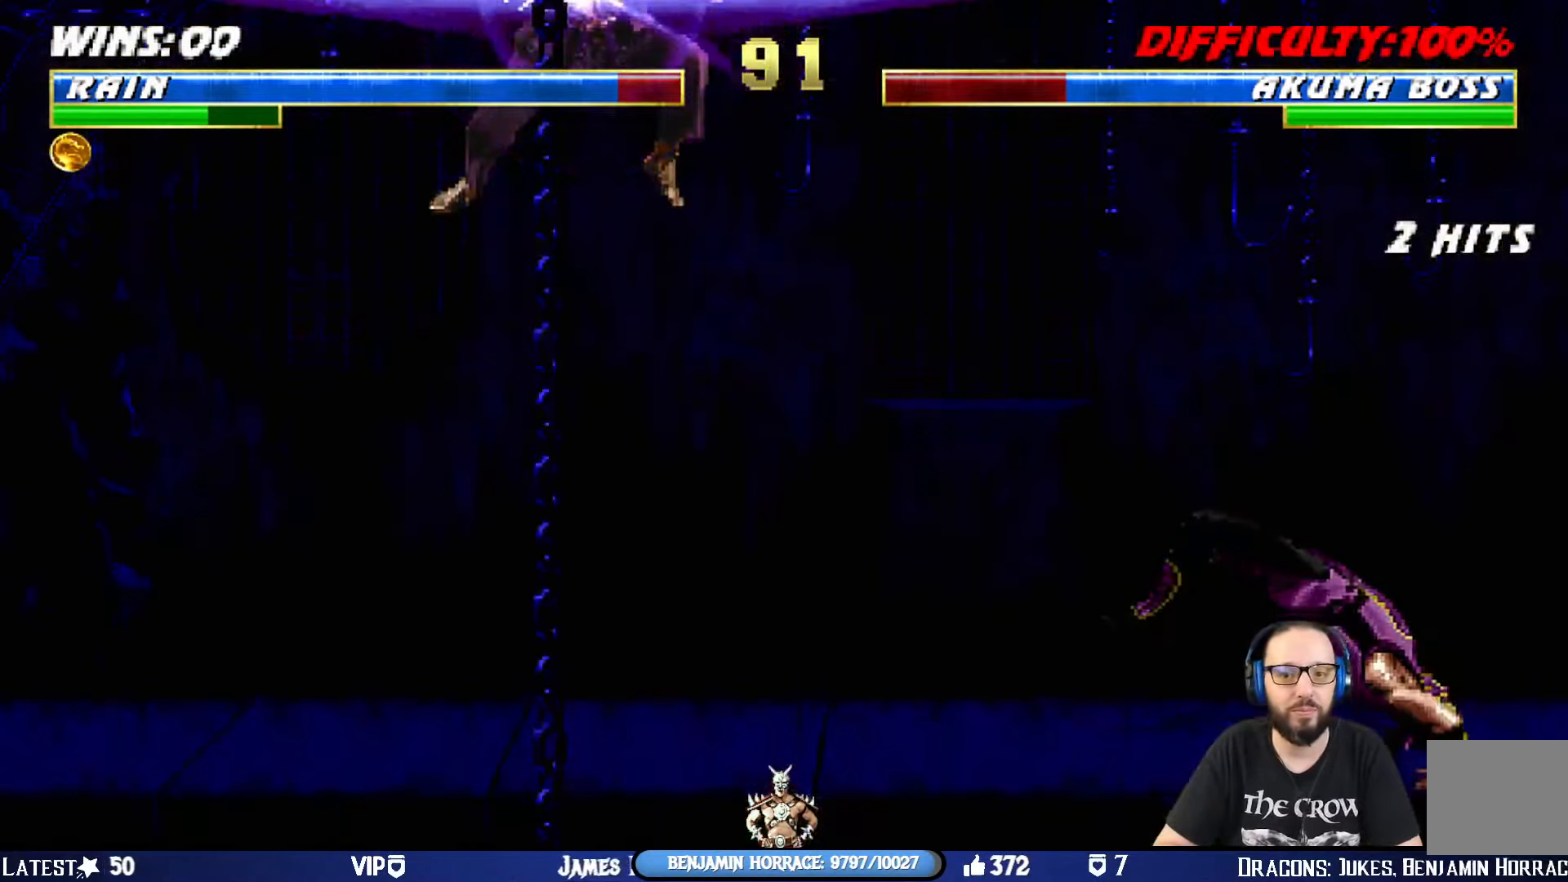
{"buttons": ["L1", "R1", "DPAD_DOWN", "DPAD_RIGHT"], "left_stick": "center", "right_stick": "center", "events": [[17, "CROSS", "down"], [17, "TRIANGLE", "down"], [50, "CROSS", "up"], [100, "SQUARE", "up"], [100, "TRIANGLE", "up"], [117, "CIRCLE", "up"]]}
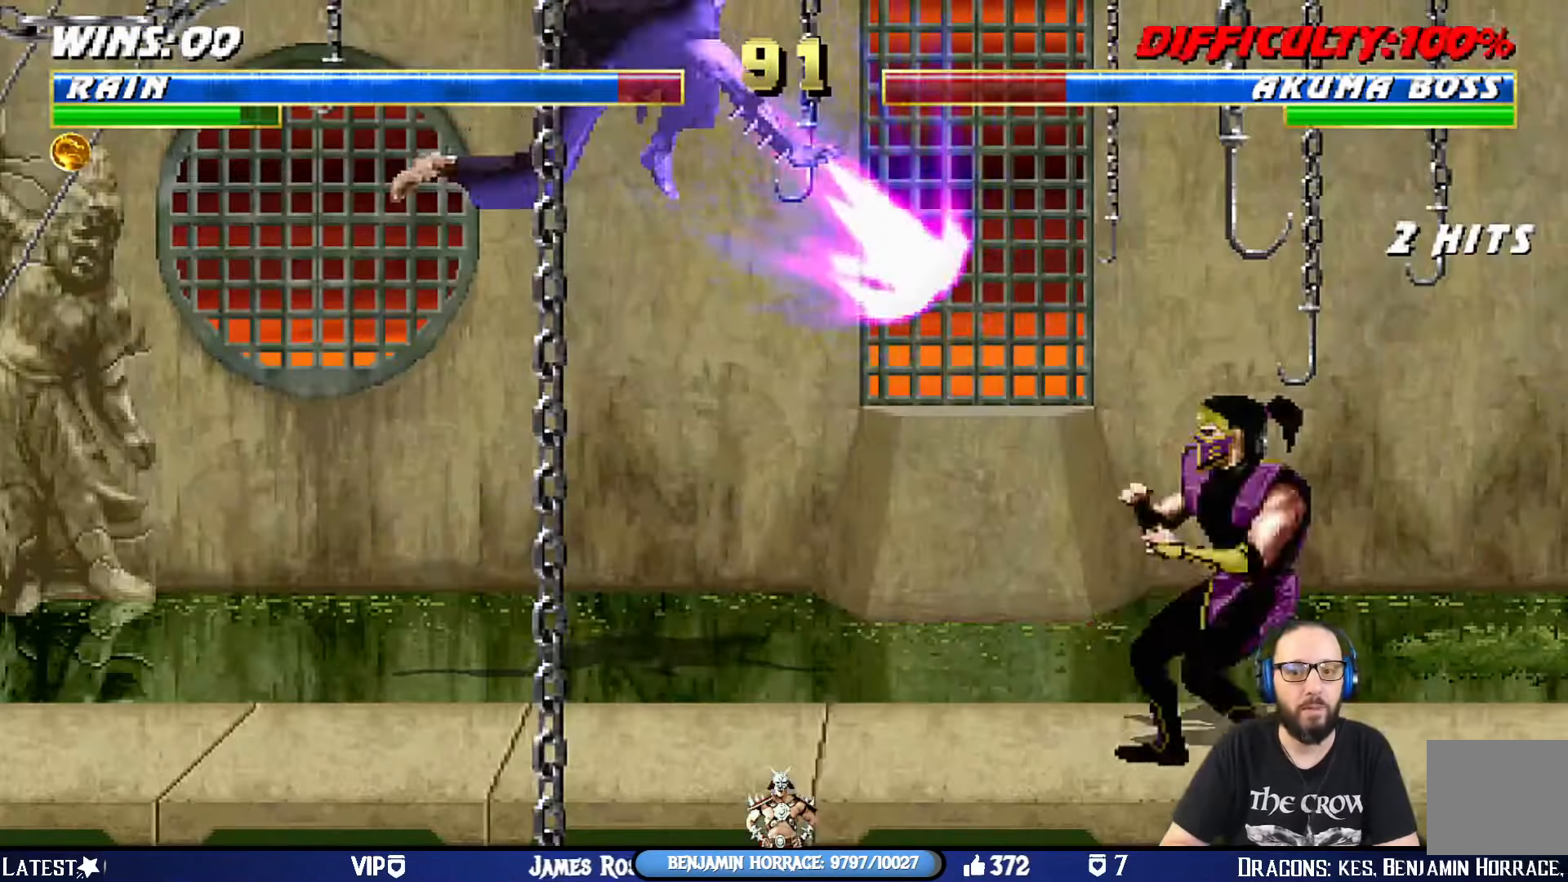
{"buttons": ["L1", "R1", "DPAD_DOWN", "DPAD_RIGHT"], "left_stick": "center", "right_stick": "center", "events": []}
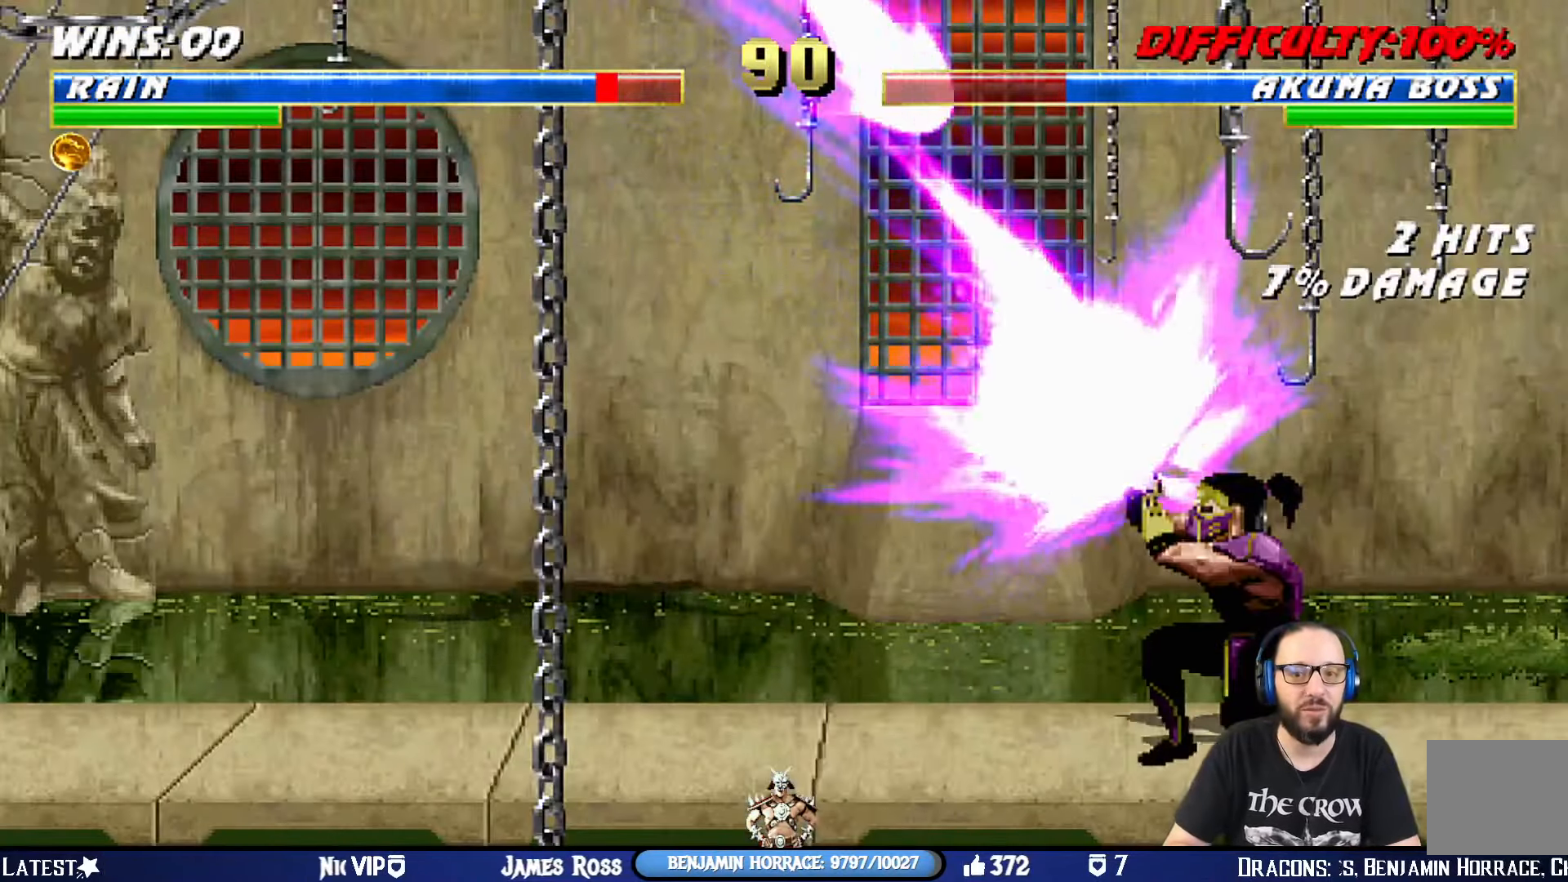
{"buttons": ["L1", "R1", "DPAD_DOWN", "DPAD_RIGHT"], "left_stick": "center", "right_stick": "center", "events": []}
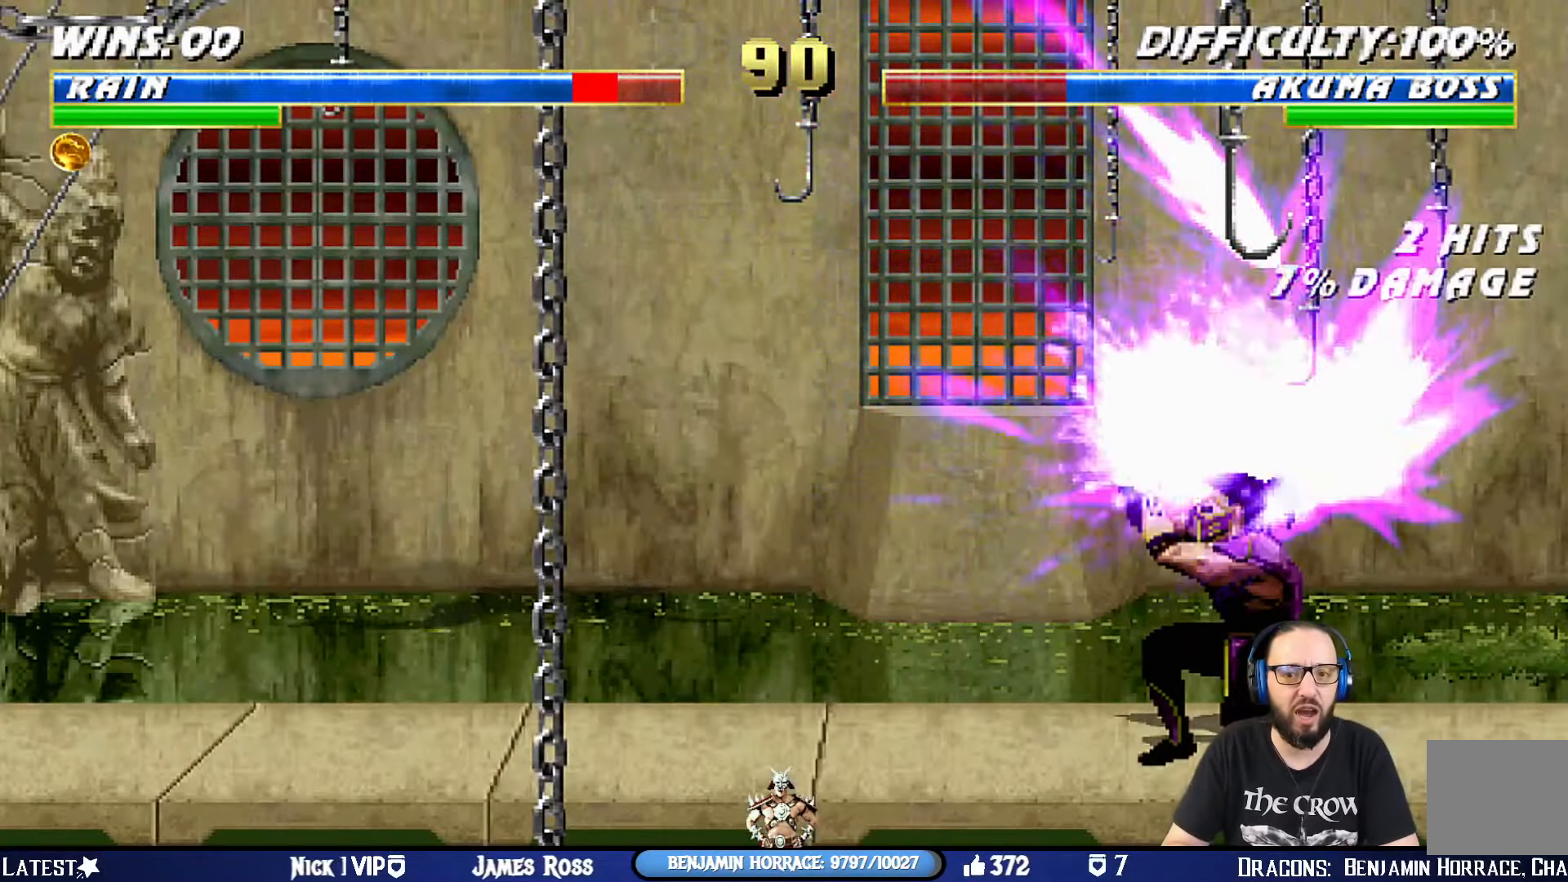
{"buttons": ["R1"], "left_stick": "center", "right_stick": "center", "events": [[250, "DPAD_DOWN", "up"], [267, "DPAD_UP", "down"], [334, "DPAD_UP", "up"], [450, "L1", "up"], [484, "DPAD_RIGHT", "up"]]}
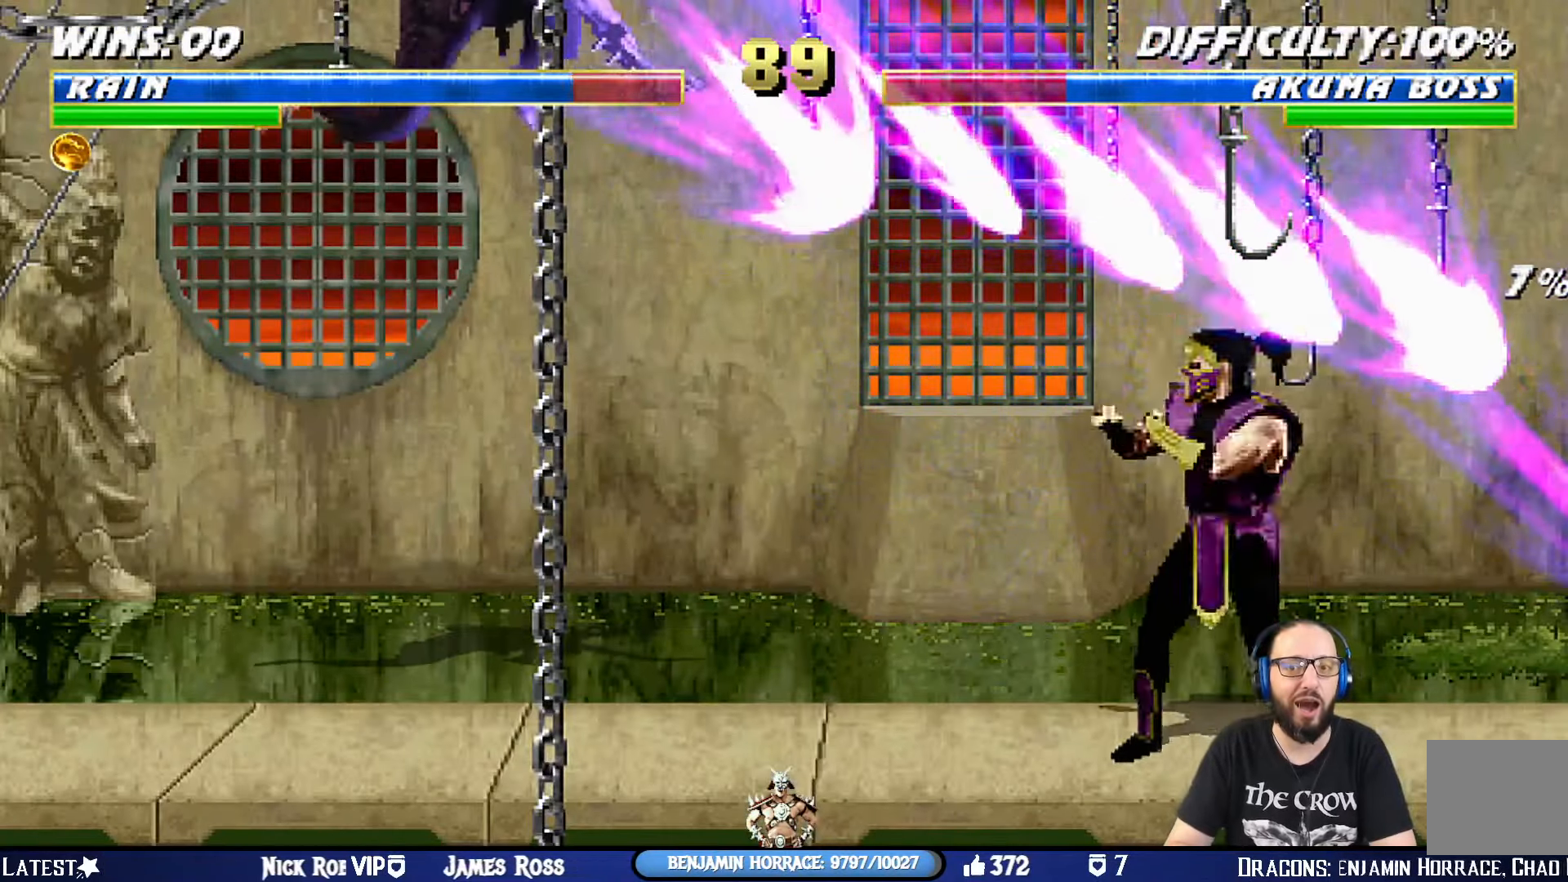
{"buttons": ["R1"], "left_stick": "center", "right_stick": "center", "events": []}
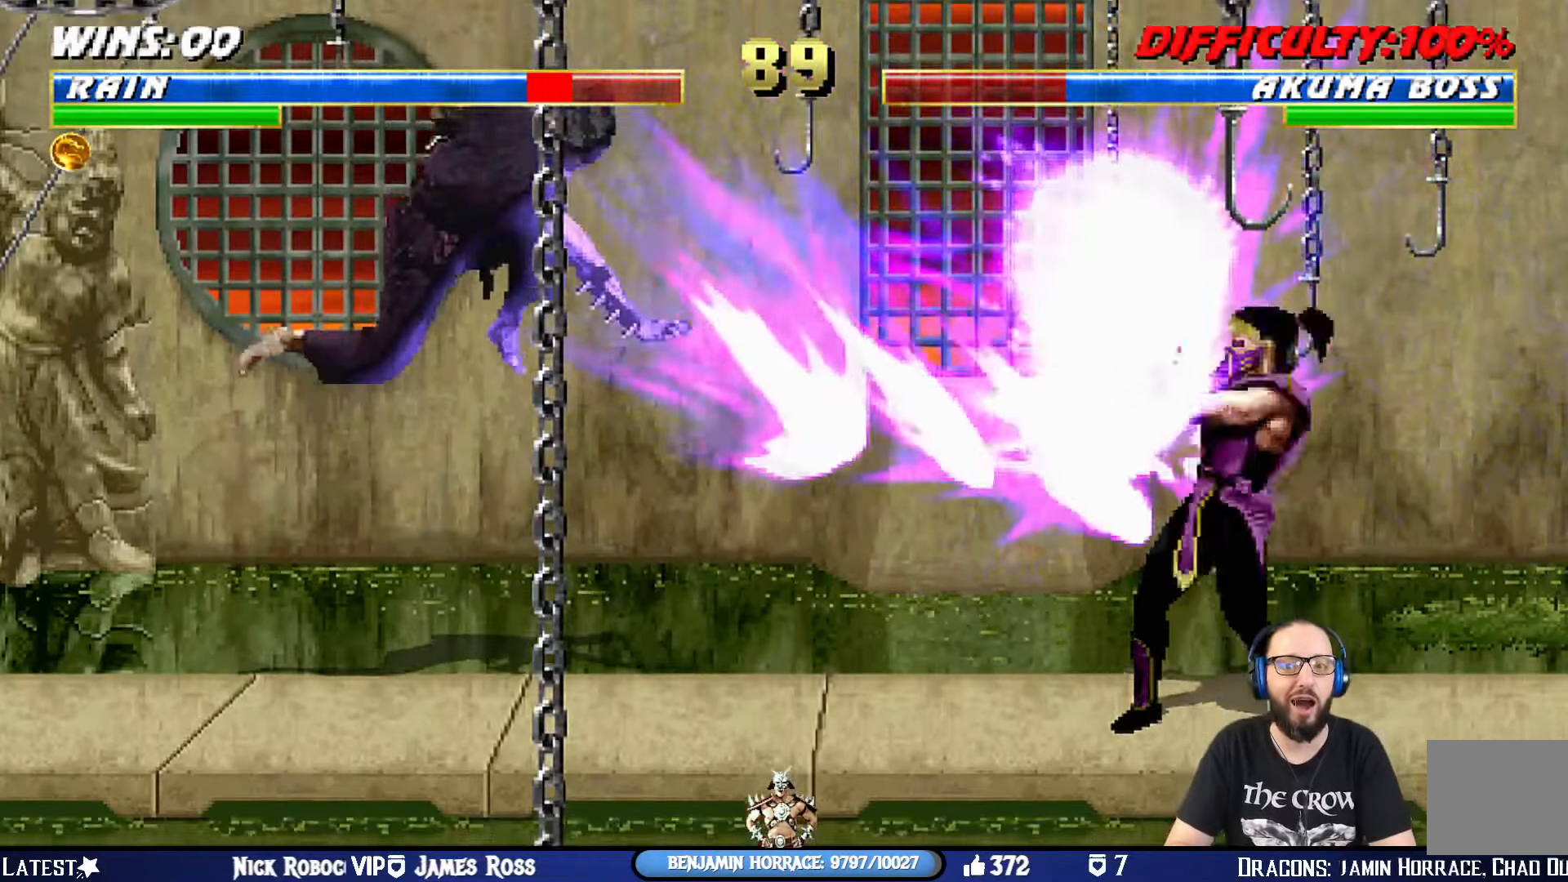
{"buttons": ["L1", "DPAD_UP", "DPAD_LEFT"], "left_stick": "center", "right_stick": "center", "events": [[317, "R1", "up"], [434, "DPAD_LEFT", "down"], [434, "DPAD_UP", "down"], [434, "L1", "down"]]}